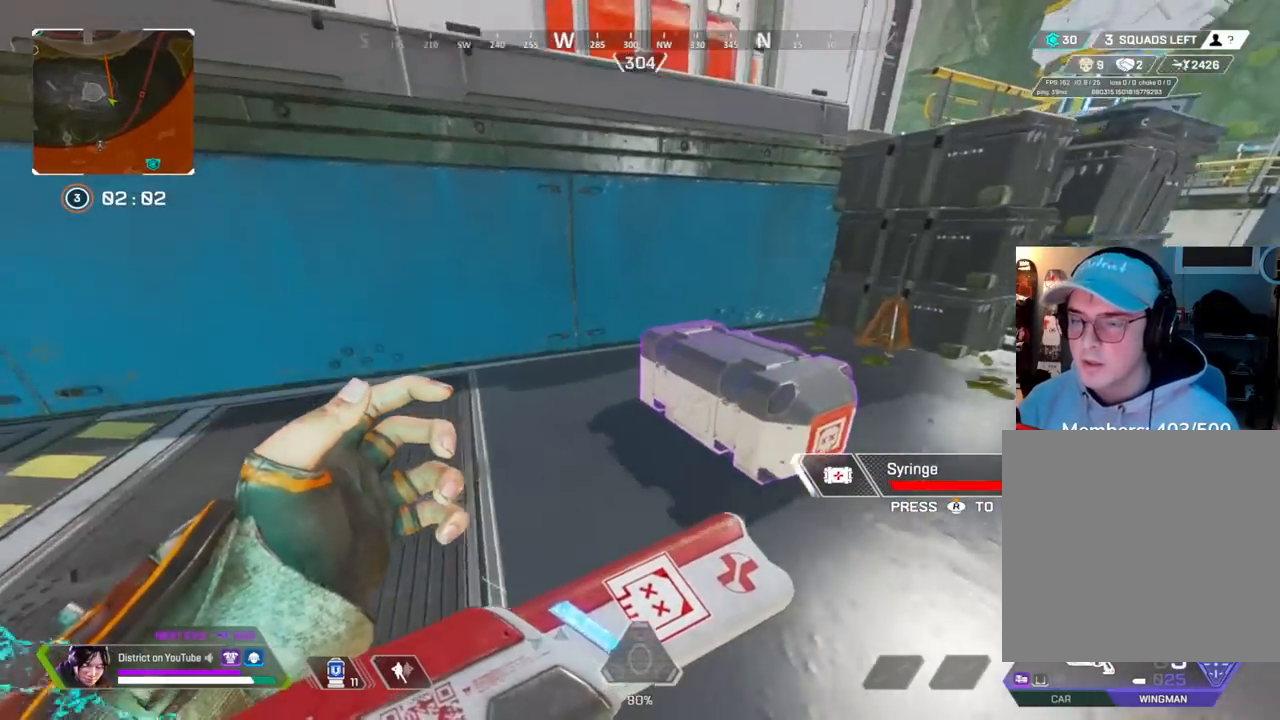
Gameplay with a controller (Xbox layout); each line is a JSON object with the inputs held at the frame after it. "events" lists button and stick changes between this image and that frame as [ms after this image, input, new state], when the widget could be followed in between.
{"buttons": ["X"], "left_stick": "center", "right_stick": "right", "events": [[117, "right_stick", "right"], [417, "left_stick", "center"]]}
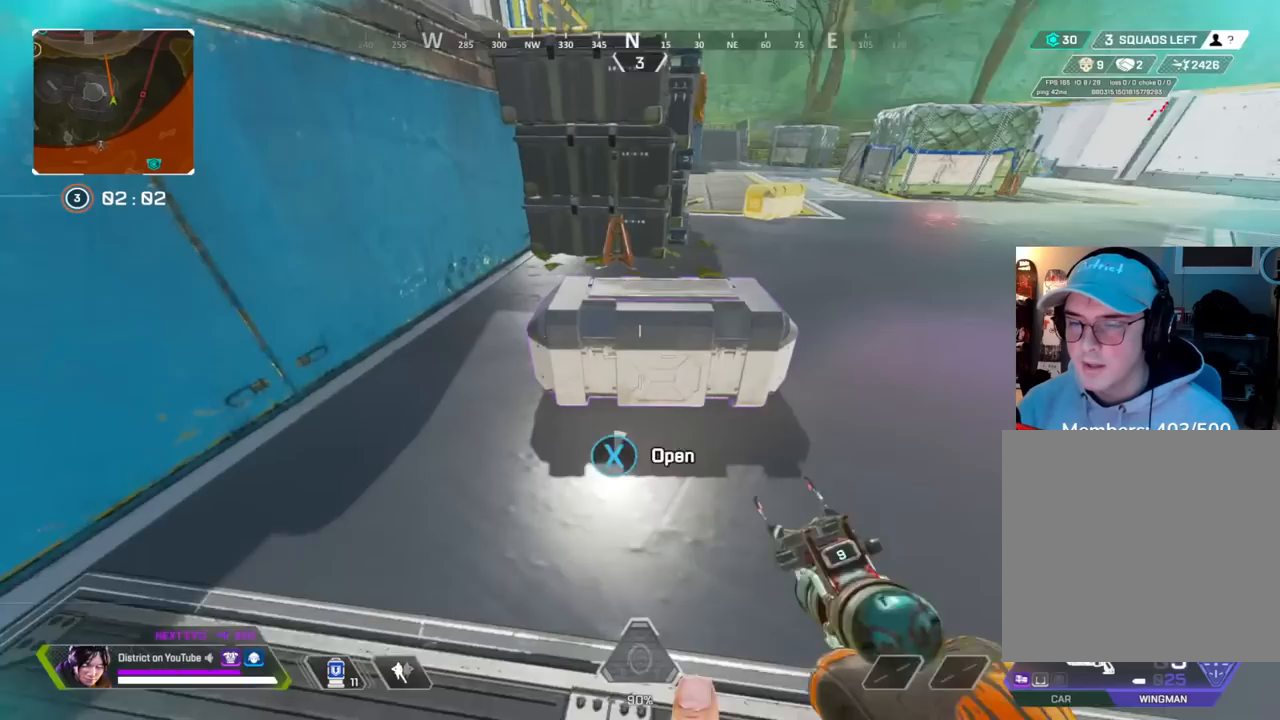
{"buttons": [], "left_stick": "down", "right_stick": "center", "events": [[17, "right_stick", "center"], [400, "X", "up"], [417, "left_stick", "down"]]}
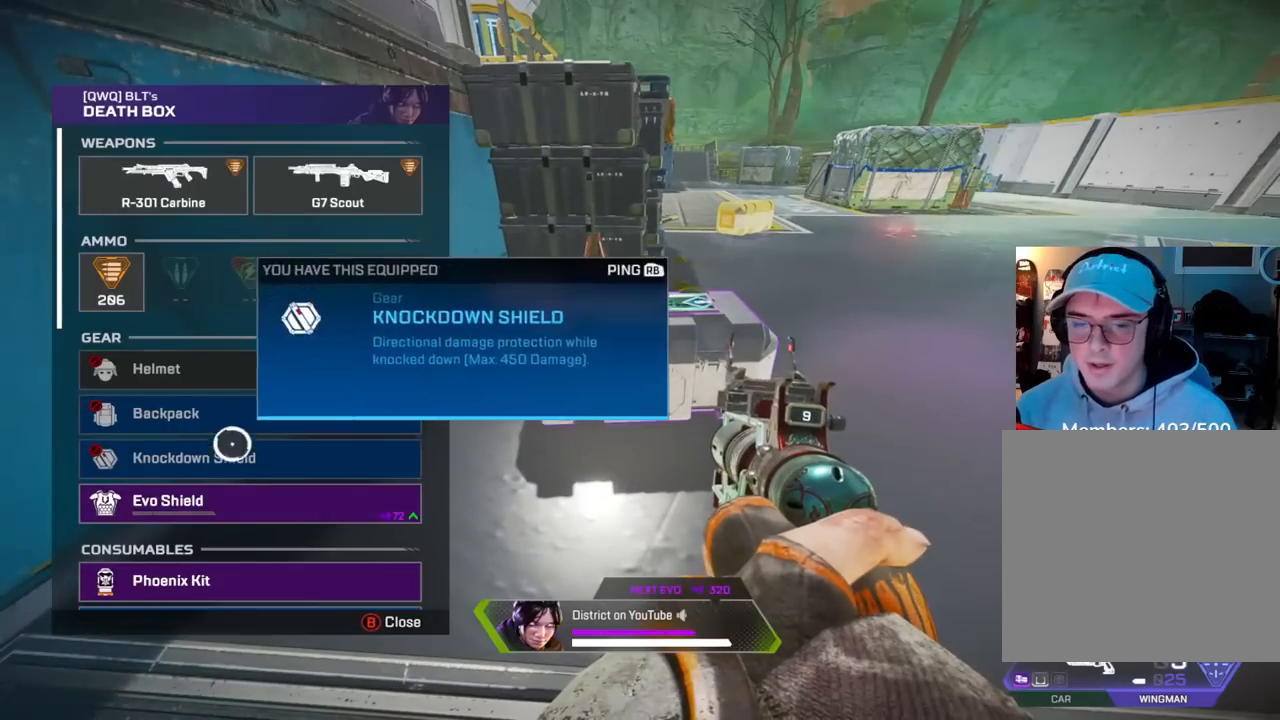
{"buttons": ["A"], "left_stick": "center", "right_stick": "center", "events": [[67, "left_stick", "center"], [417, "A", "down"]]}
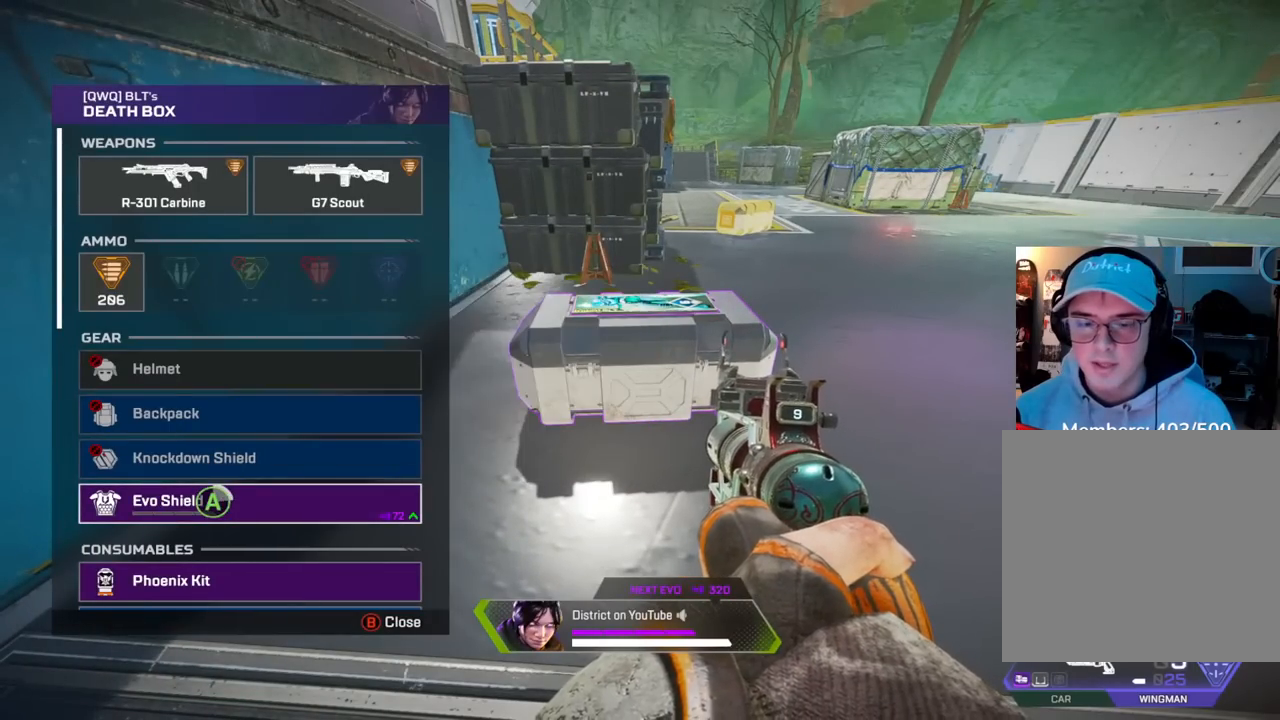
{"buttons": [], "left_stick": "up-left", "right_stick": "center", "events": [[367, "left_stick", "up-left"], [433, "A", "up"]]}
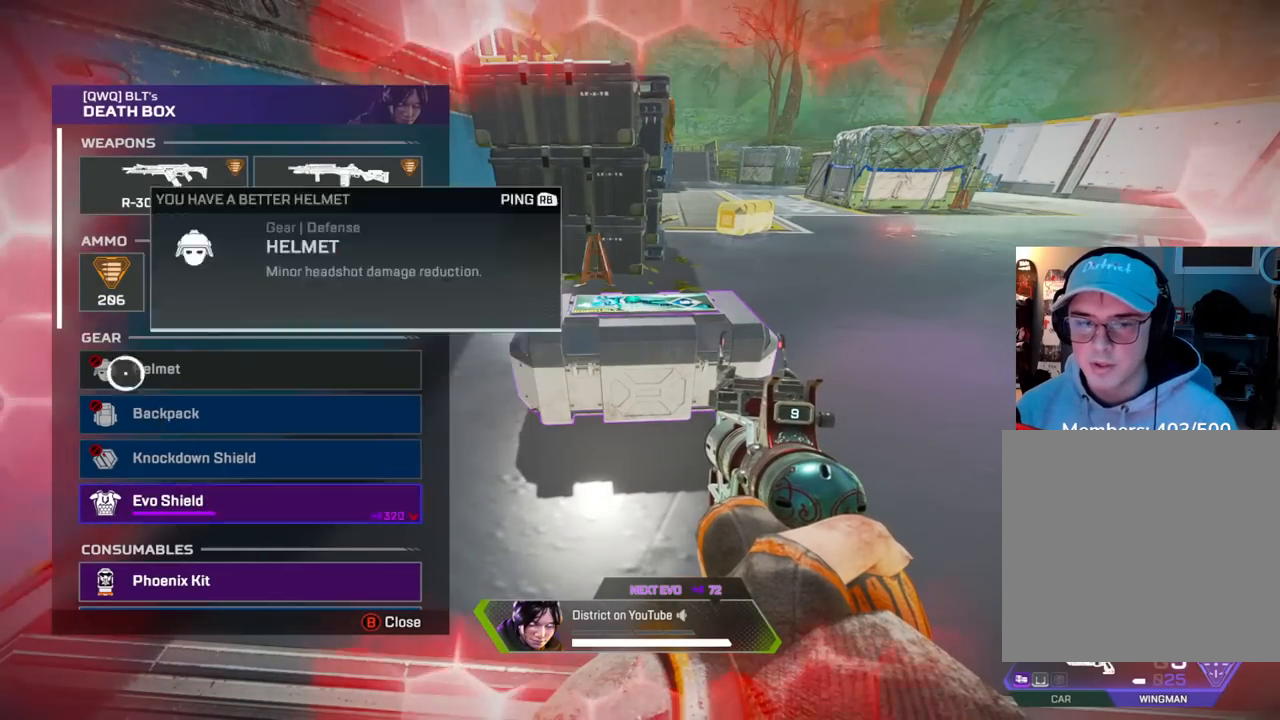
{"buttons": ["R3"], "left_stick": "center", "right_stick": "center", "events": [[117, "A", "down"], [117, "left_stick", "center"], [217, "A", "up"], [300, "left_stick", "right"], [317, "A", "down"], [367, "left_stick", "center"], [383, "A", "up"], [467, "R3", "down"]]}
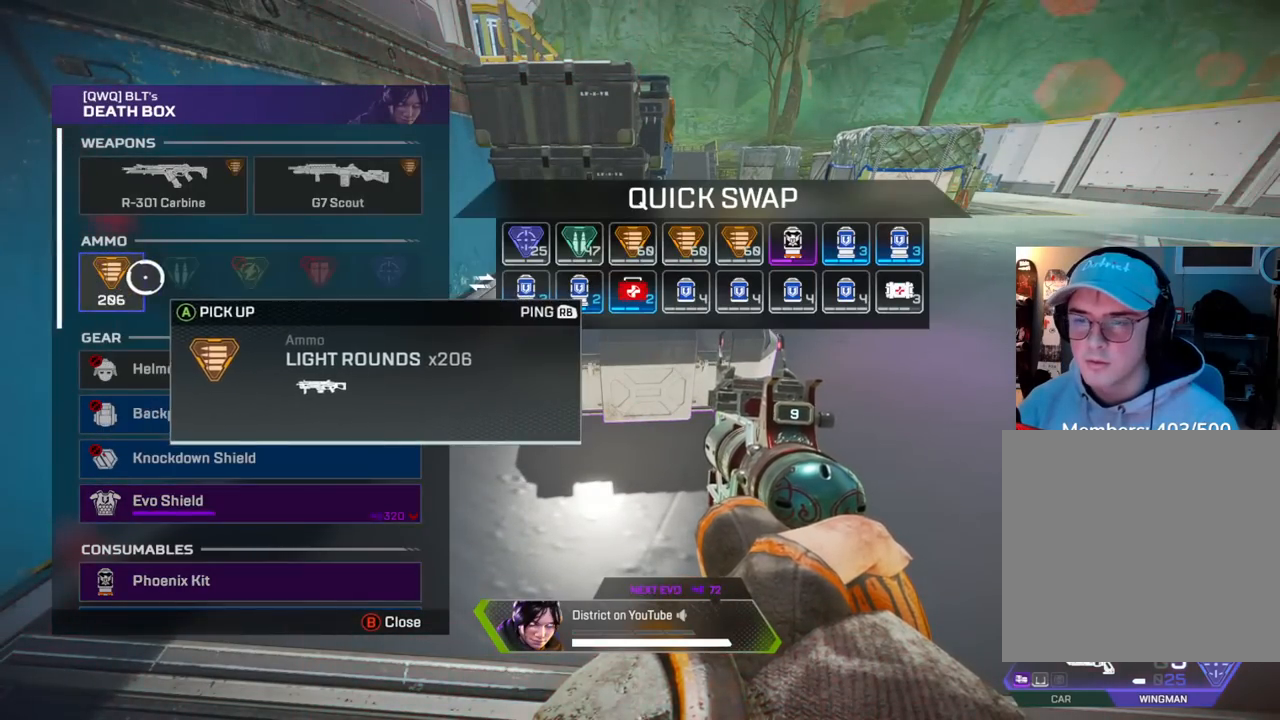
{"buttons": [], "left_stick": "center", "right_stick": "center", "events": [[33, "right_stick", "down"], [67, "R3", "up"], [150, "left_stick", "down"], [283, "left_stick", "center"], [333, "right_stick", "center"]]}
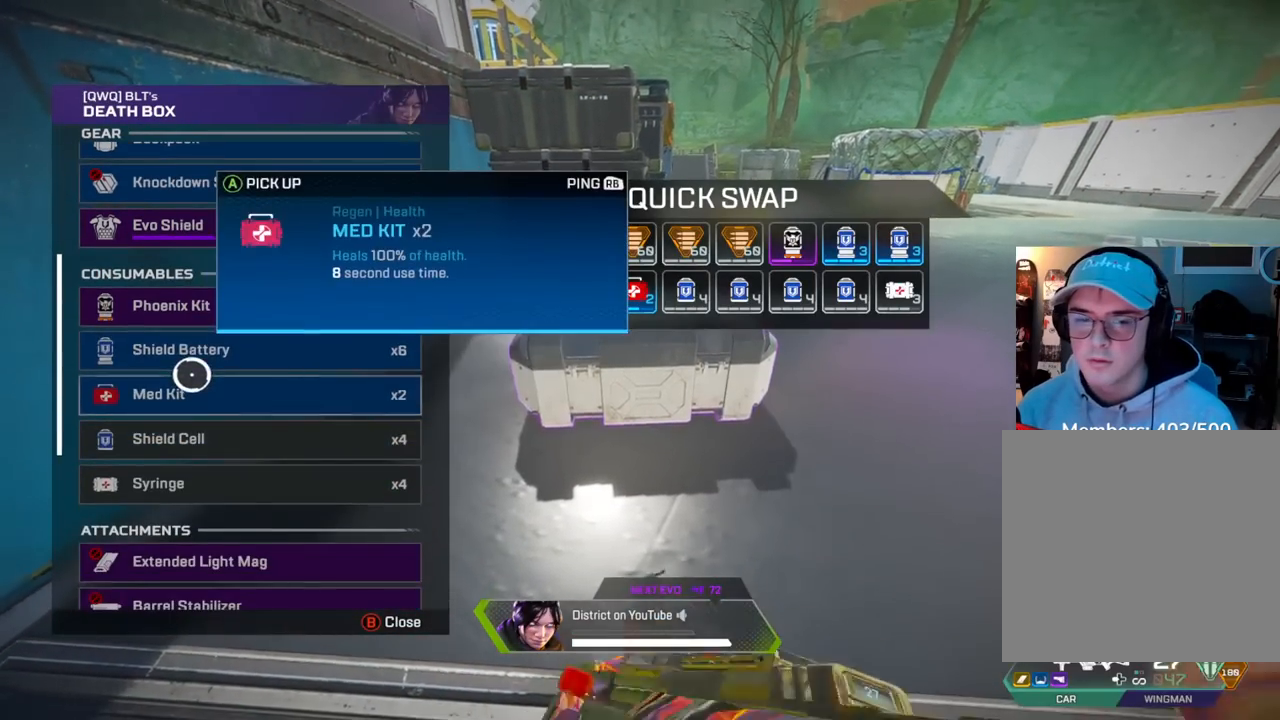
{"buttons": [], "left_stick": "left", "right_stick": "center", "events": [[17, "left_stick", "up"], [83, "left_stick", "center"], [117, "A", "down"], [217, "A", "up"], [283, "A", "down"], [383, "left_stick", "down"], [400, "A", "up"], [500, "left_stick", "left"]]}
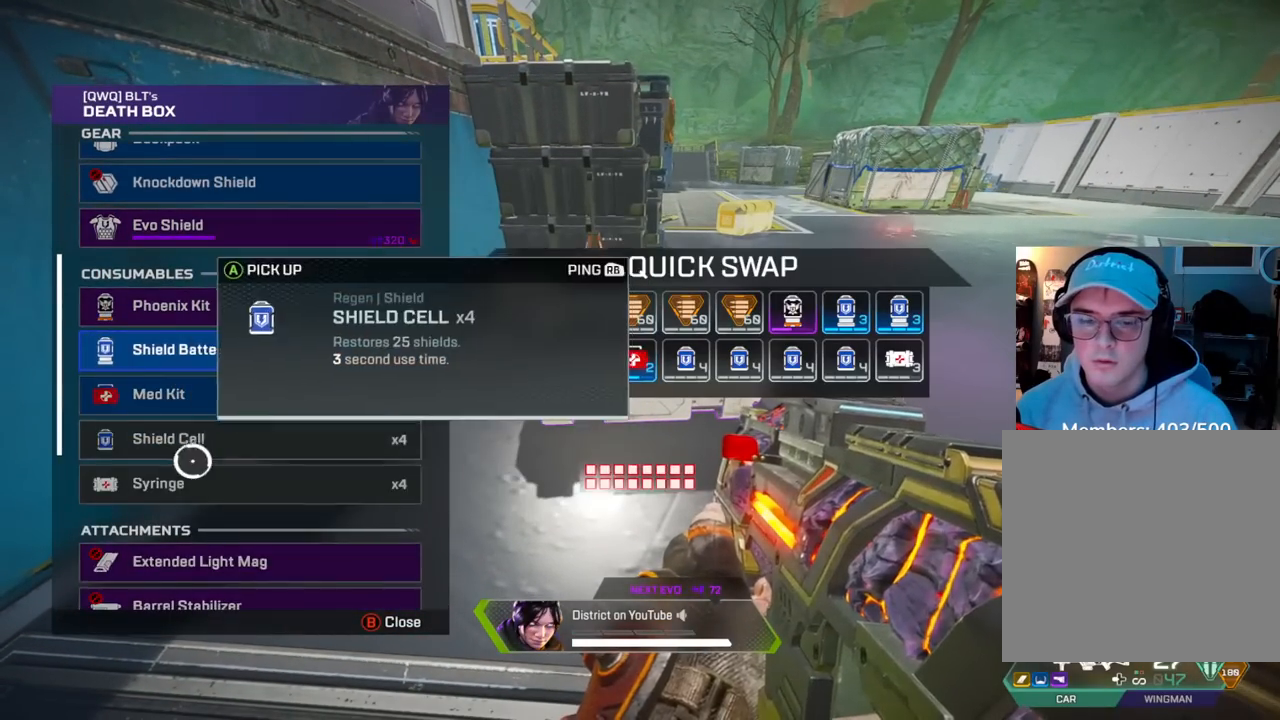
{"buttons": [], "left_stick": "center", "right_stick": "center", "events": [[17, "left_stick", "center"], [33, "right_stick", "up"], [283, "left_stick", "up"], [333, "left_stick", "up-left"], [350, "right_stick", "center"], [433, "left_stick", "center"]]}
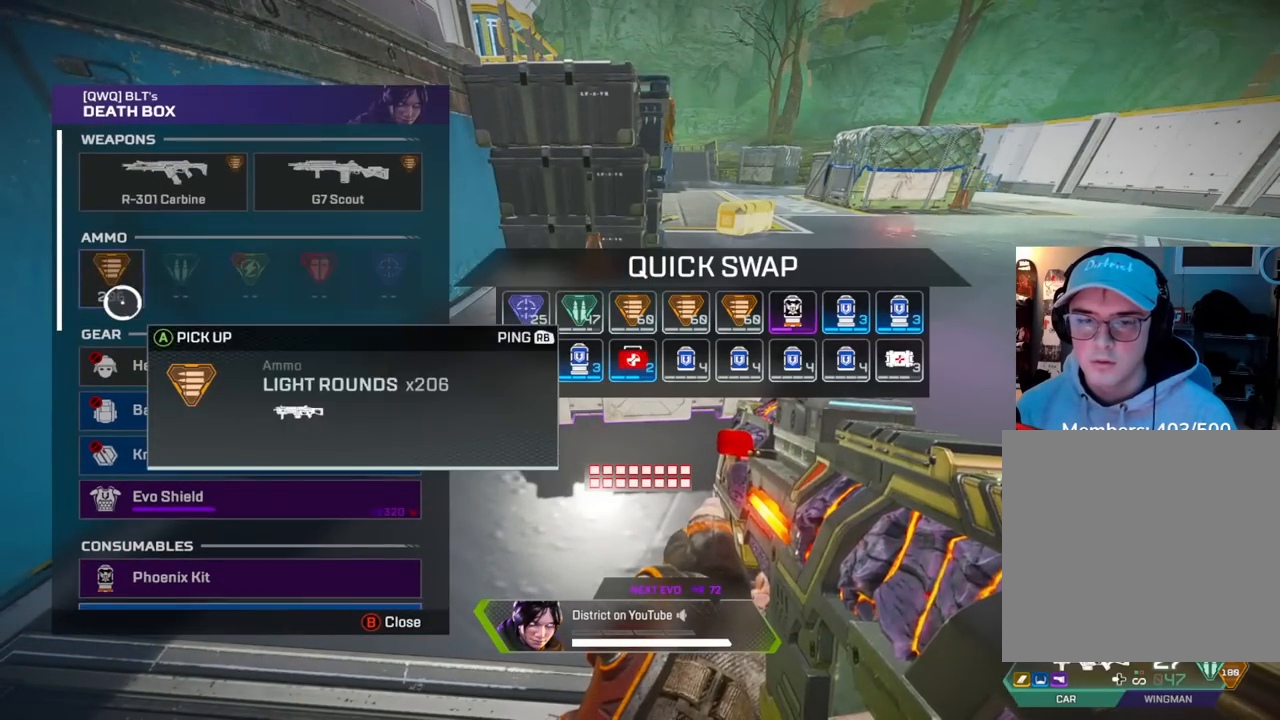
{"buttons": [], "left_stick": "right", "right_stick": "center", "events": [[33, "A", "down"], [150, "A", "up"], [150, "left_stick", "right"]]}
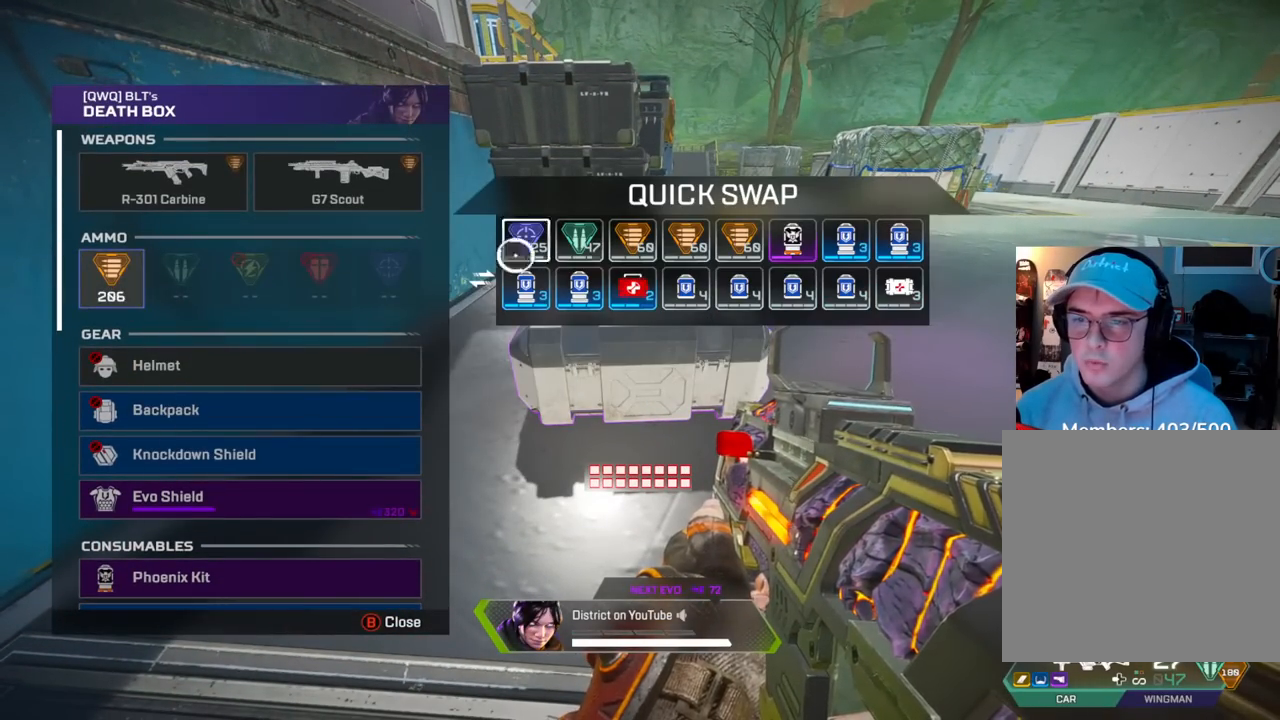
{"buttons": ["DPAD_UP"], "left_stick": "center", "right_stick": "center", "events": [[83, "left_stick", "center"], [233, "A", "down"], [350, "B", "down"], [383, "A", "up"], [450, "B", "up"], [450, "DPAD_UP", "down"]]}
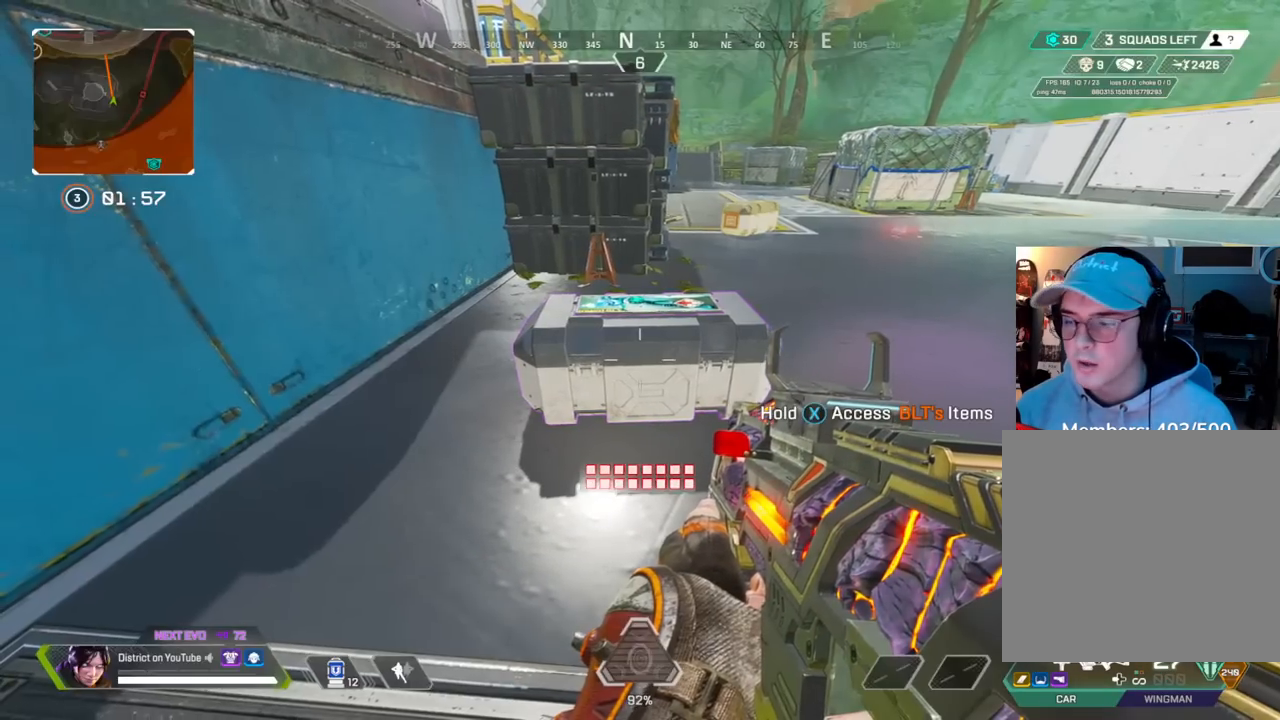
{"buttons": [], "left_stick": "center", "right_stick": "right", "events": [[200, "right_stick", "right"], [267, "DPAD_UP", "up"], [317, "right_stick", "center"], [350, "DPAD_UP", "down"], [417, "DPAD_UP", "up"], [417, "right_stick", "right"]]}
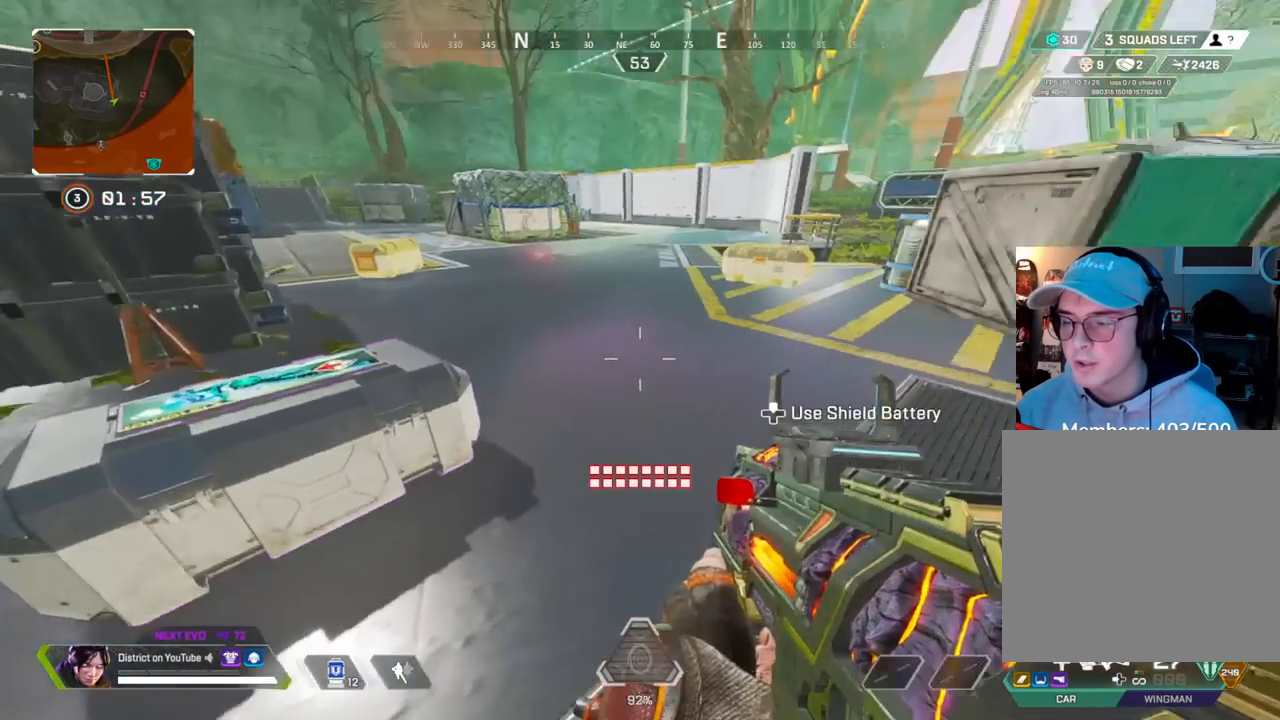
{"buttons": ["DPAD_UP"], "left_stick": "center", "right_stick": "center", "events": [[150, "left_stick", "up-right"], [250, "A", "down"], [267, "right_stick", "center"], [367, "A", "up"], [367, "left_stick", "center"], [450, "DPAD_UP", "down"]]}
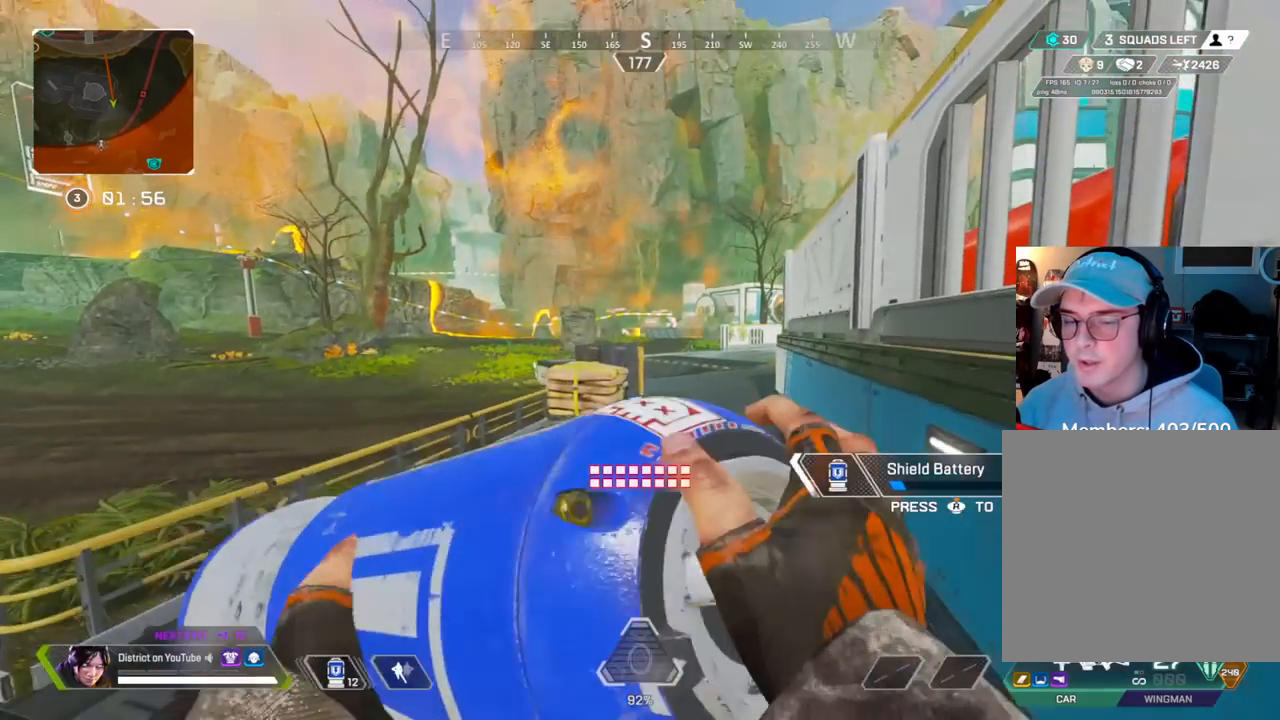
{"buttons": [], "left_stick": "center", "right_stick": "center", "events": [[233, "right_stick", "right"], [300, "DPAD_UP", "up"], [367, "right_stick", "center"]]}
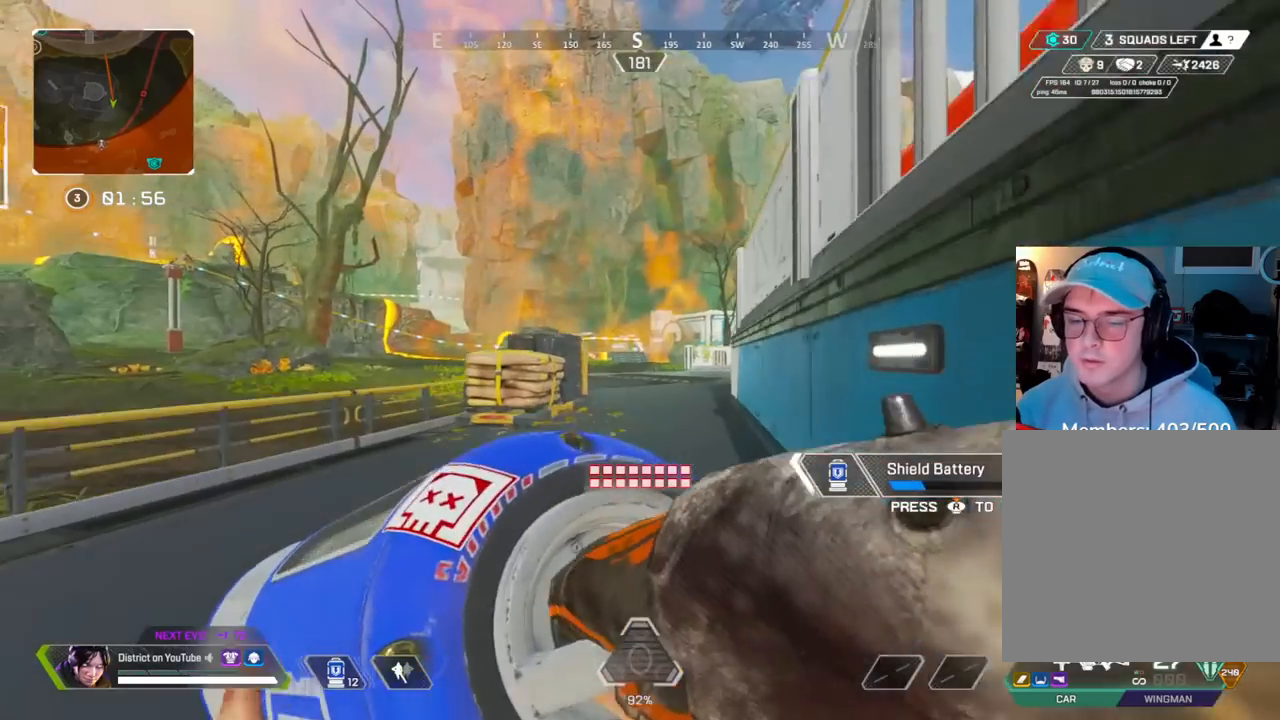
{"buttons": [], "left_stick": "up", "right_stick": "center", "events": [[167, "left_stick", "up"]]}
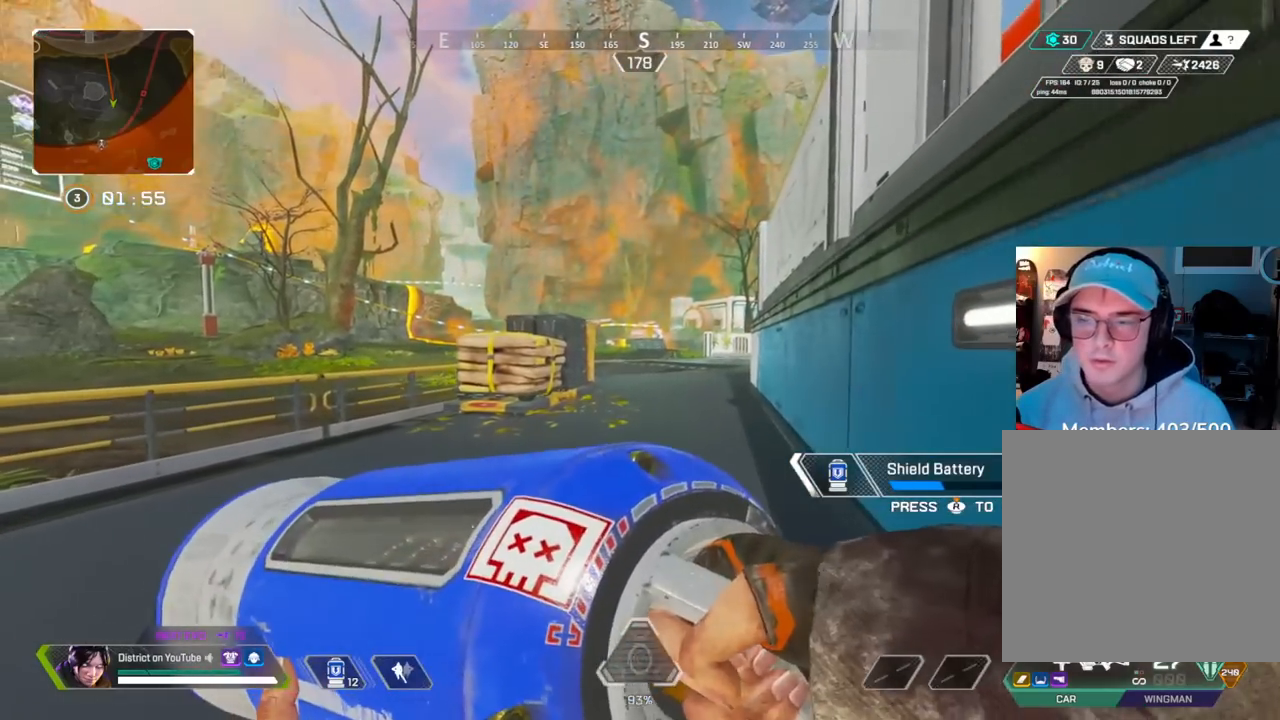
{"buttons": [], "left_stick": "up", "right_stick": "center", "events": []}
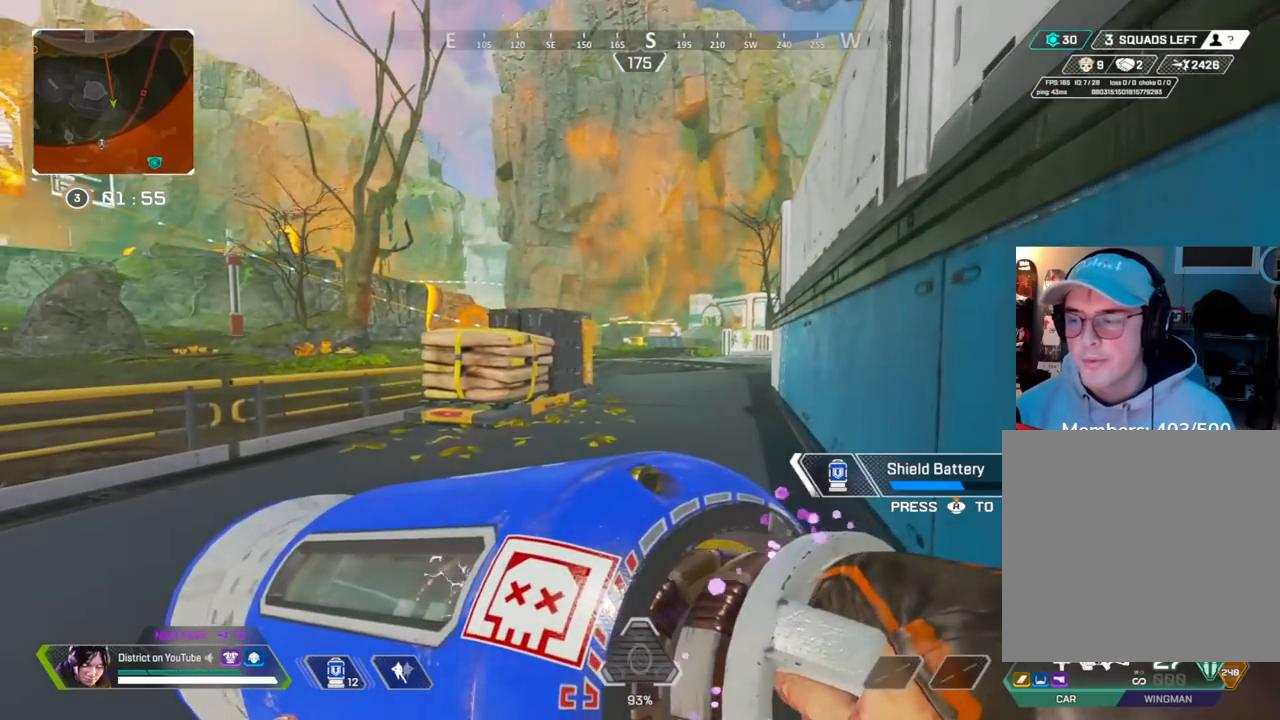
{"buttons": [], "left_stick": "up", "right_stick": "center", "events": []}
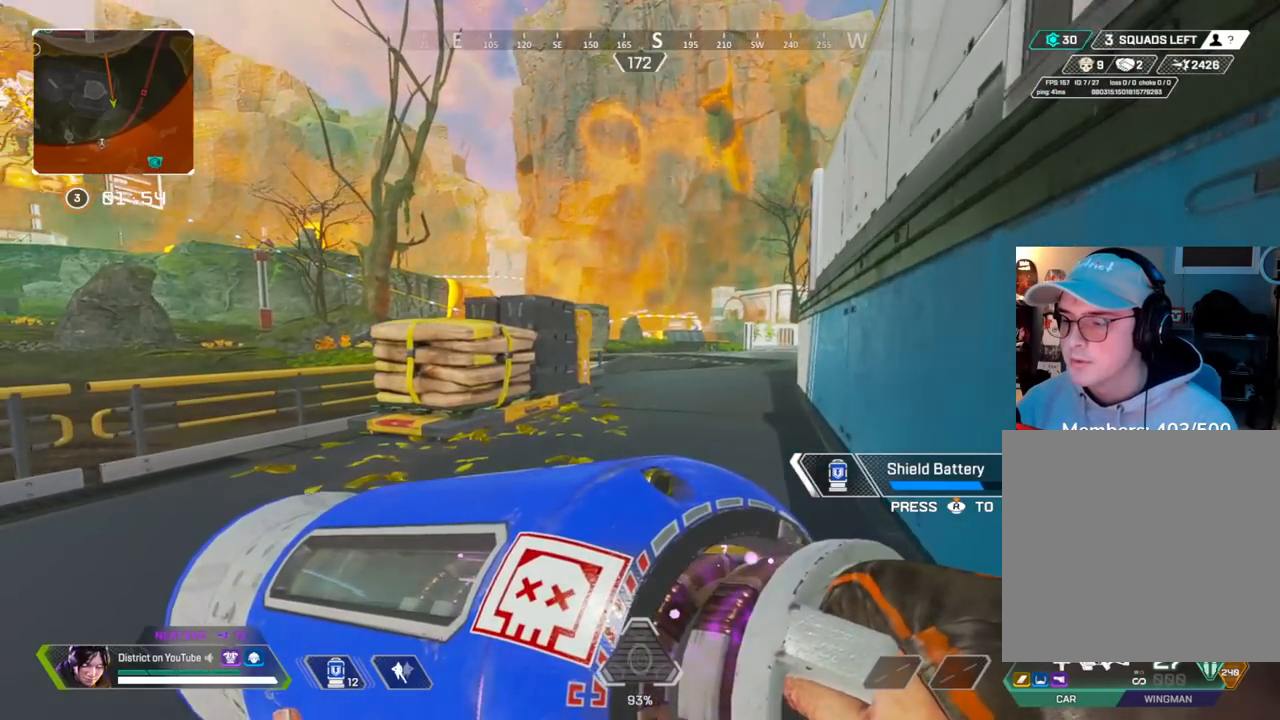
{"buttons": [], "left_stick": "center", "right_stick": "center", "events": [[33, "START", "down"], [33, "left_stick", "center"], [100, "START", "up"]]}
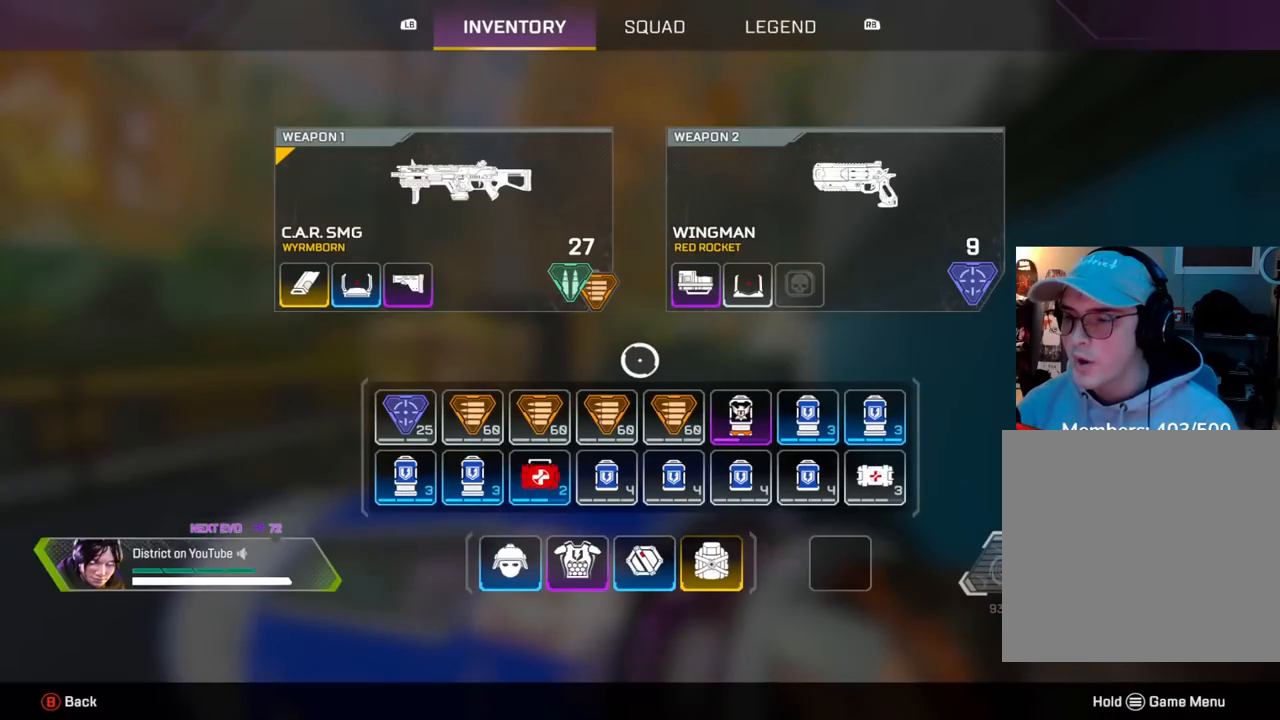
{"buttons": [], "left_stick": "center", "right_stick": "center", "events": []}
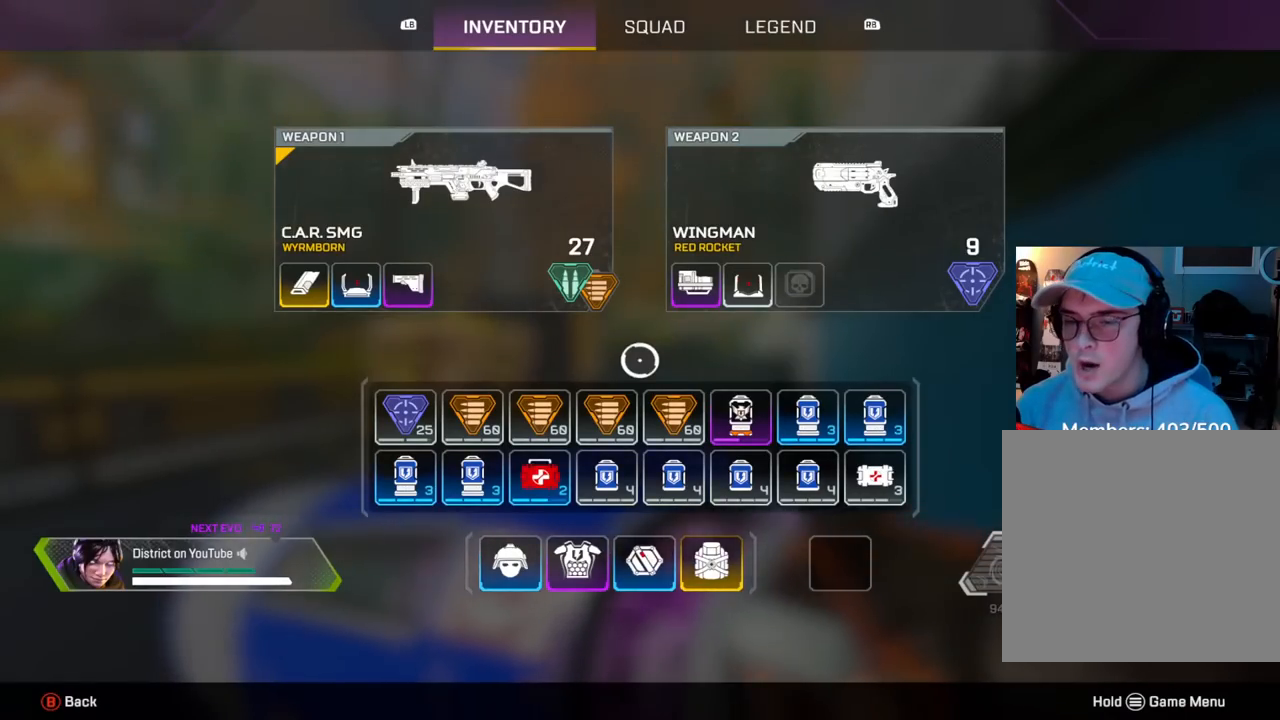
{"buttons": [], "left_stick": "up", "right_stick": "left", "events": [[300, "B", "down"], [367, "B", "up"], [483, "left_stick", "up"], [483, "right_stick", "left"]]}
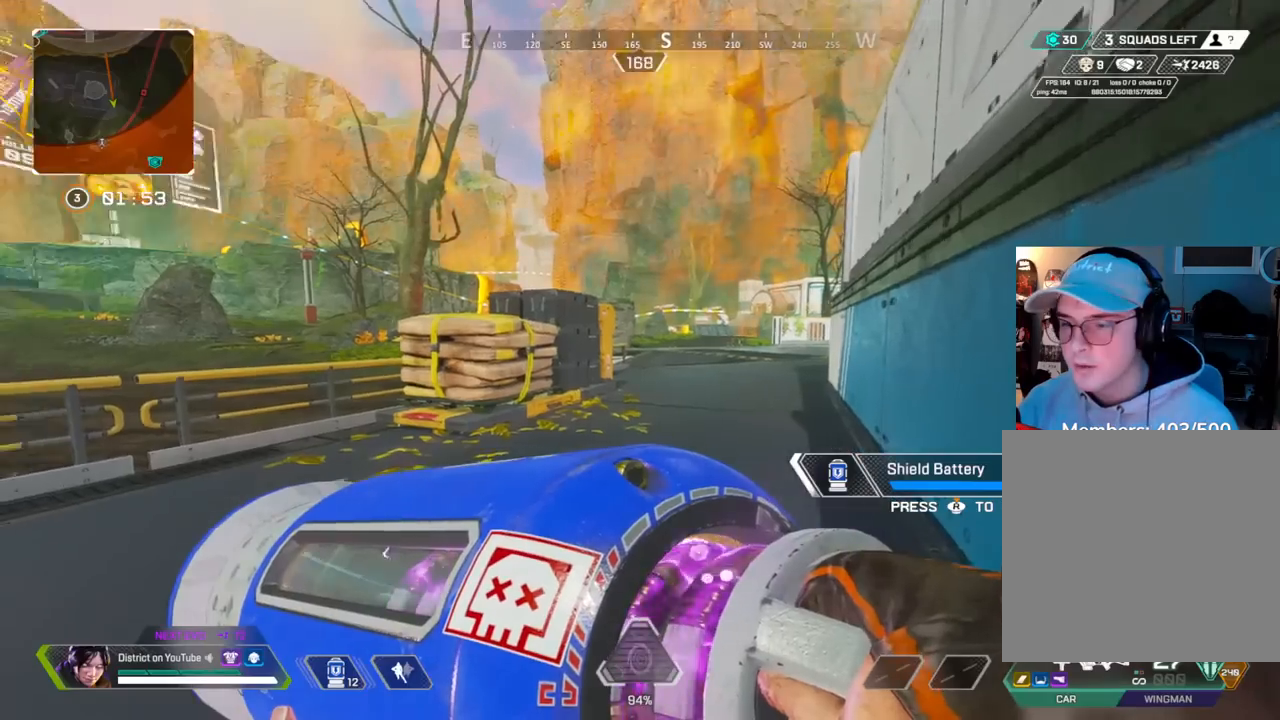
{"buttons": [], "left_stick": "up", "right_stick": "center", "events": [[300, "right_stick", "center"]]}
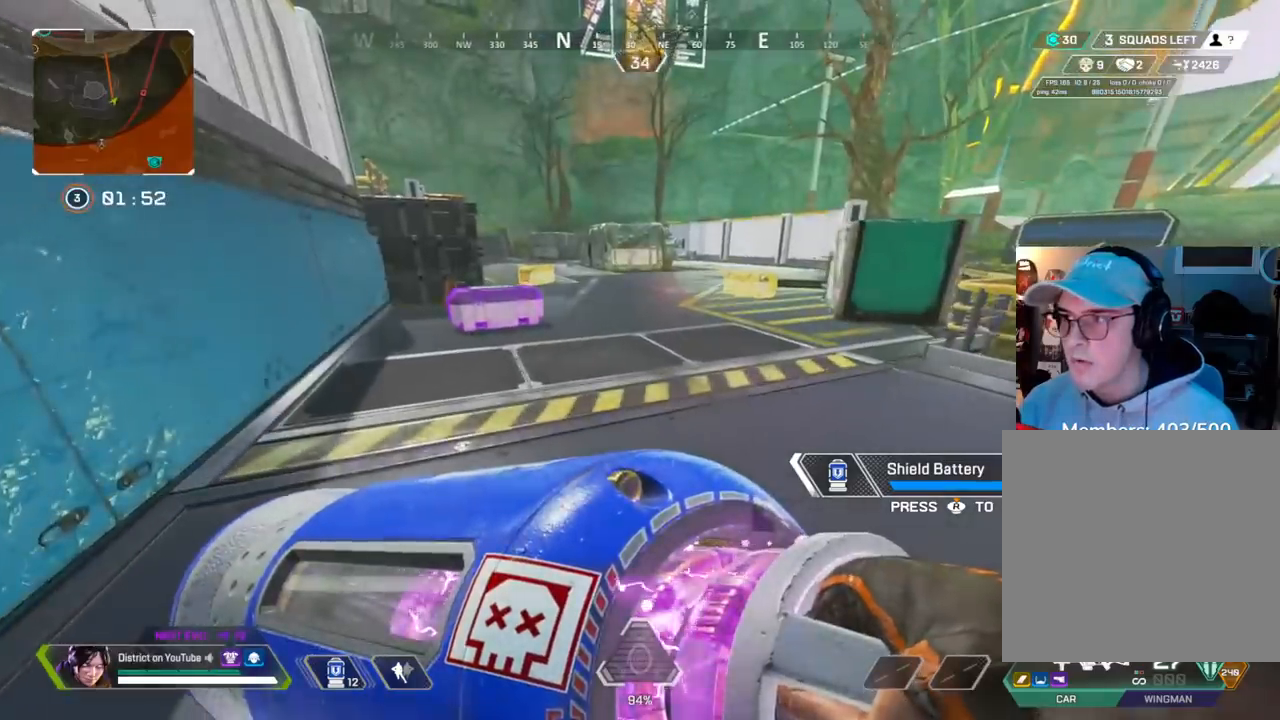
{"buttons": [], "left_stick": "up", "right_stick": "right", "events": [[267, "right_stick", "right"], [317, "left_stick", "up-right"], [450, "left_stick", "up"]]}
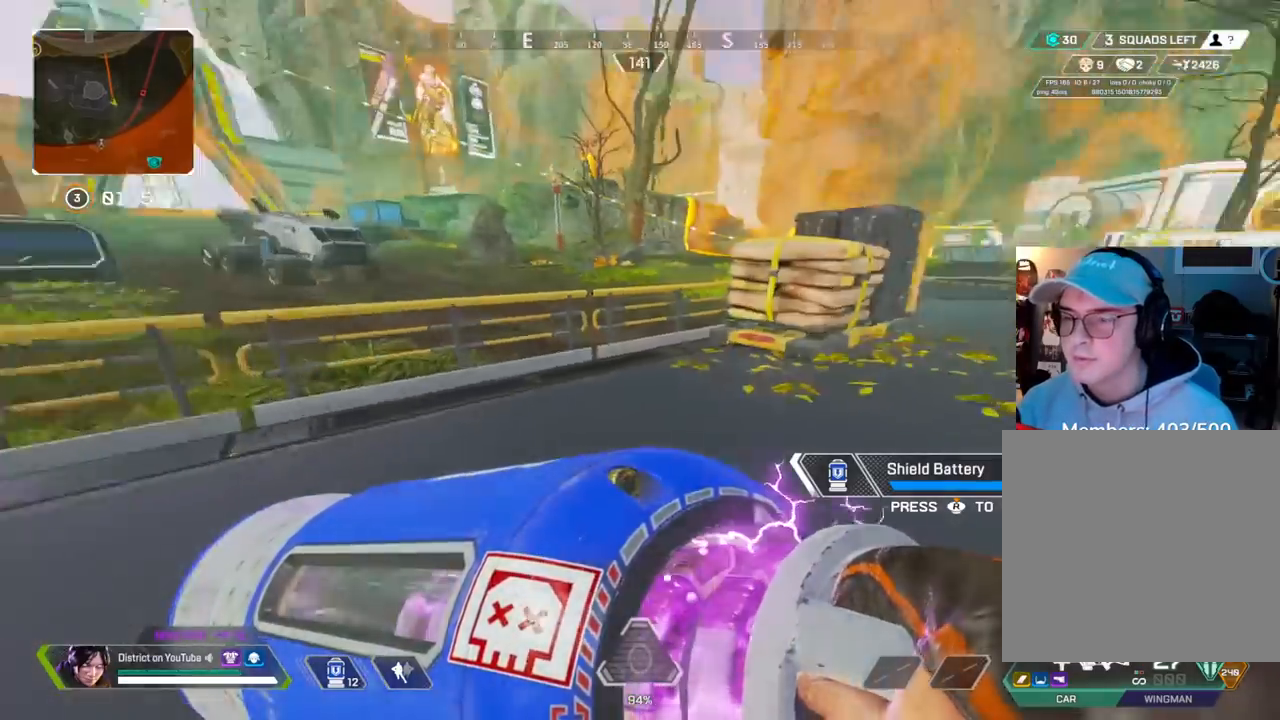
{"buttons": ["R3"], "left_stick": "up", "right_stick": "center", "events": [[183, "right_stick", "center"], [317, "R3", "down"]]}
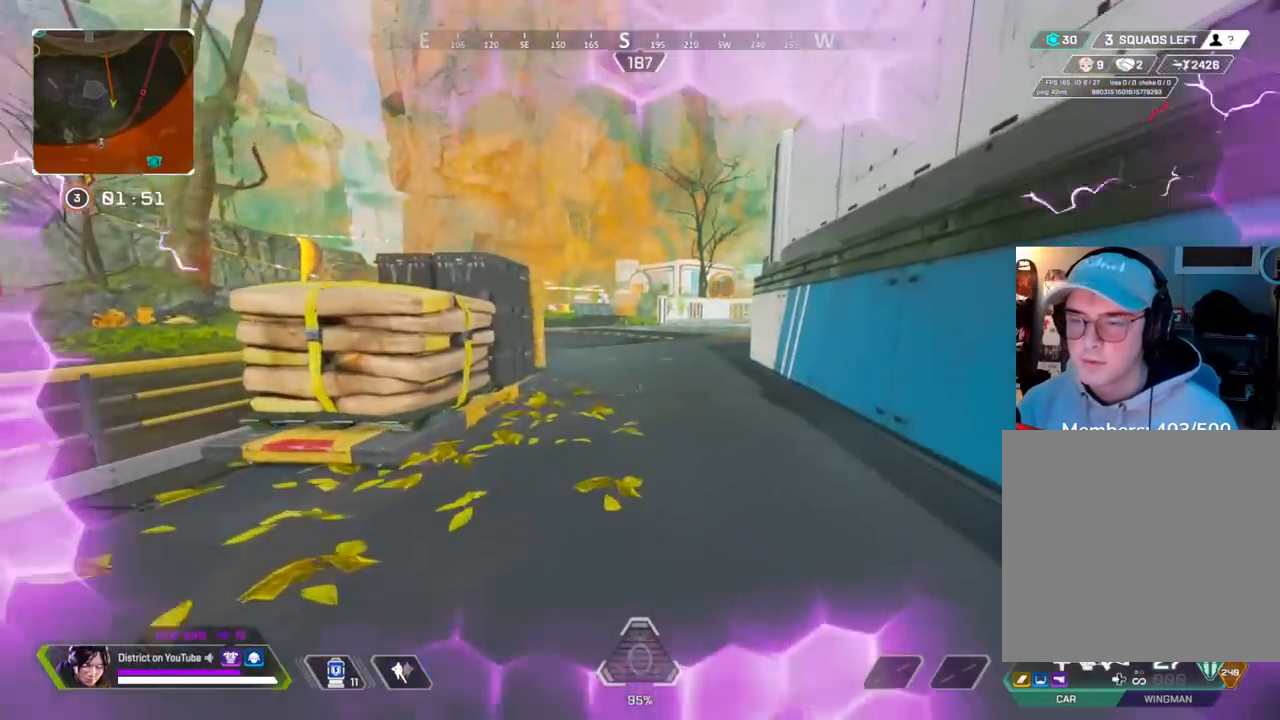
{"buttons": [], "left_stick": "up", "right_stick": "center", "events": [[100, "R3", "up"]]}
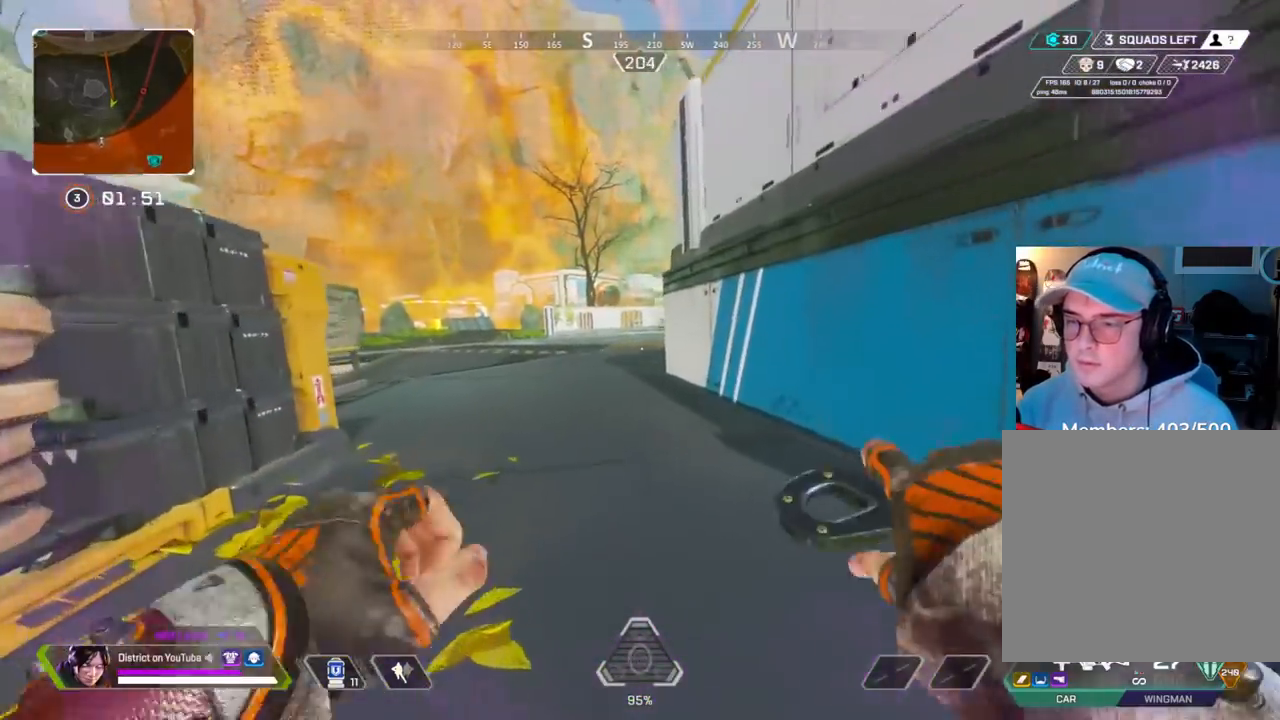
{"buttons": ["DPAD_LEFT"], "left_stick": "up", "right_stick": "center", "events": [[233, "DPAD_LEFT", "down"], [333, "DPAD_LEFT", "up"], [433, "DPAD_LEFT", "down"]]}
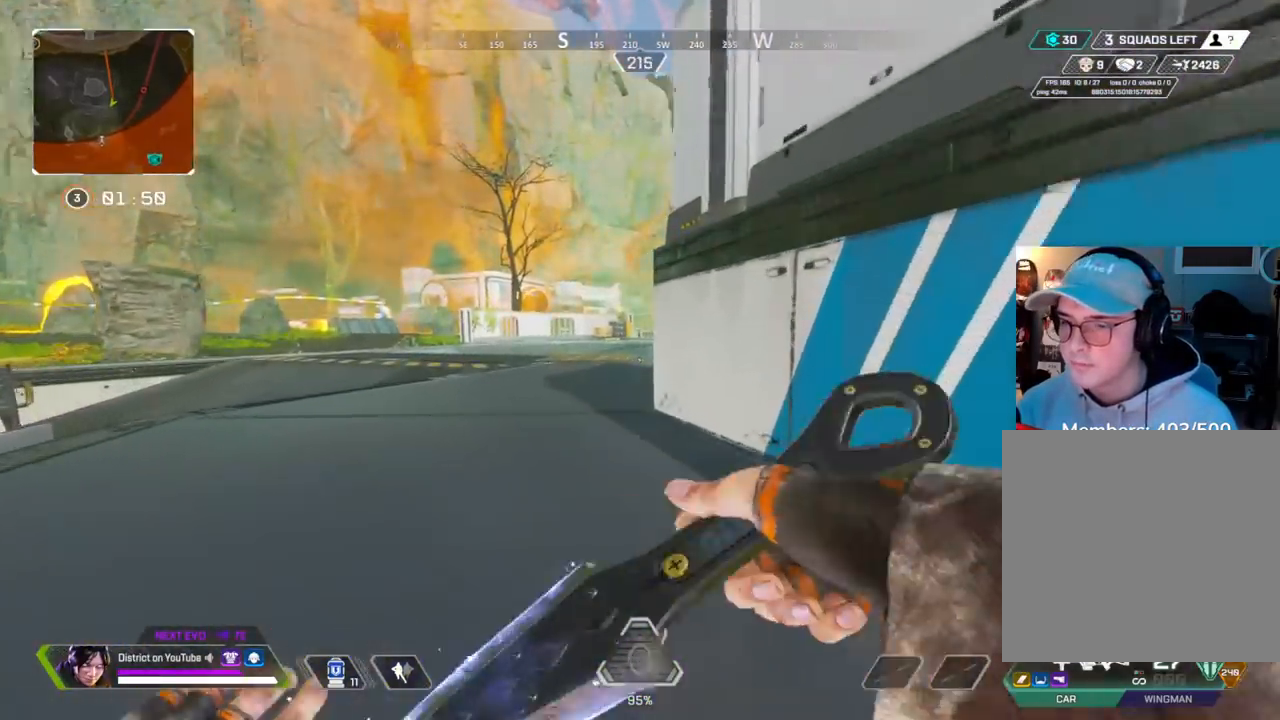
{"buttons": ["A", "Y", "L3"], "left_stick": "up", "right_stick": "center", "events": [[33, "DPAD_LEFT", "up"], [33, "R3", "down"], [133, "Y", "down"], [183, "R3", "up"], [400, "L3", "down"], [417, "A", "down"]]}
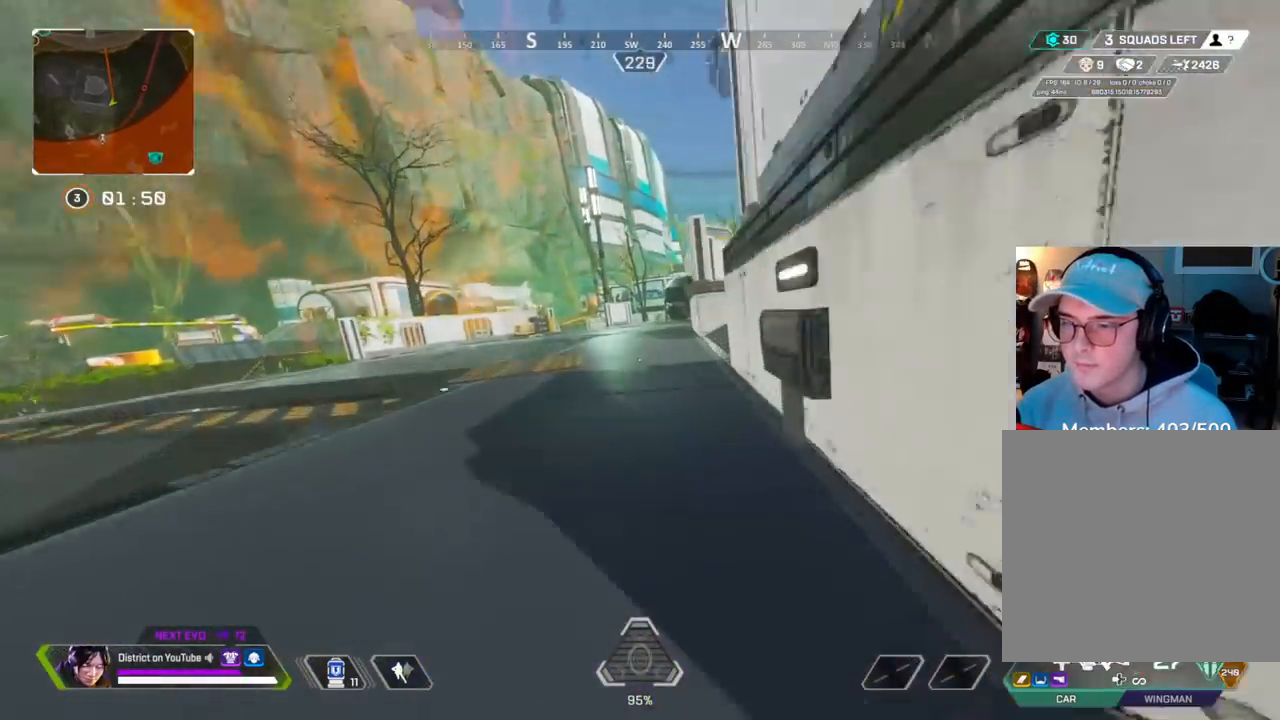
{"buttons": [], "left_stick": "up", "right_stick": "center", "events": [[33, "A", "up"], [33, "L3", "up"], [50, "Y", "up"], [67, "R3", "down"], [283, "left_stick", "right"], [367, "R3", "up"], [467, "left_stick", "up"]]}
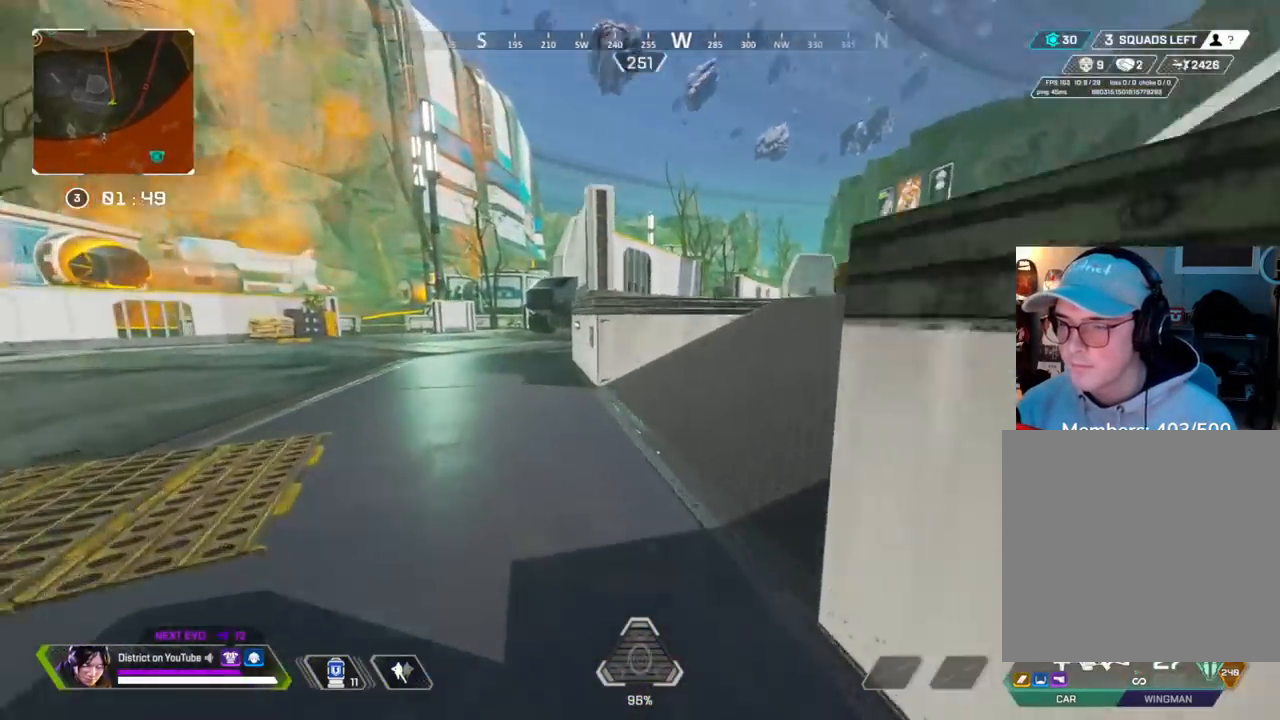
{"buttons": [], "left_stick": "up-left", "right_stick": "center", "events": [[33, "left_stick", "up-left"], [33, "right_stick", "right"], [283, "right_stick", "center"]]}
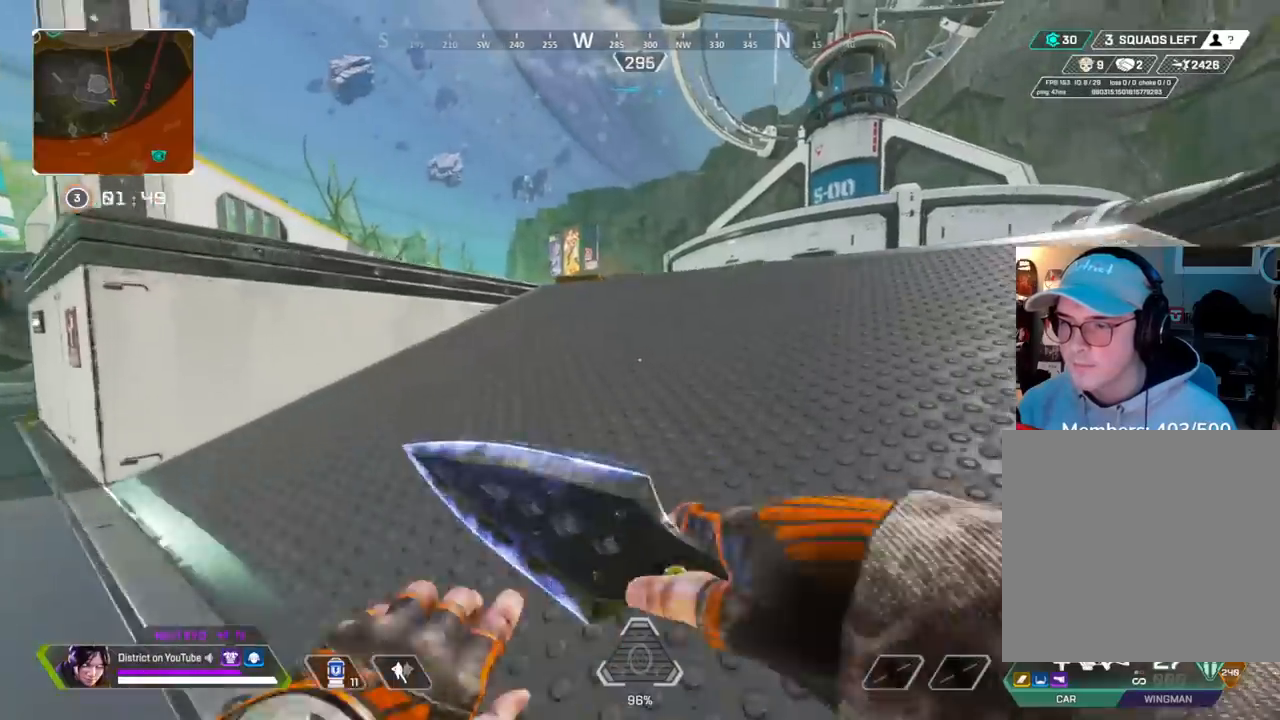
{"buttons": [], "left_stick": "up-left", "right_stick": "center", "events": [[217, "DPAD_LEFT", "down"], [333, "DPAD_LEFT", "up"]]}
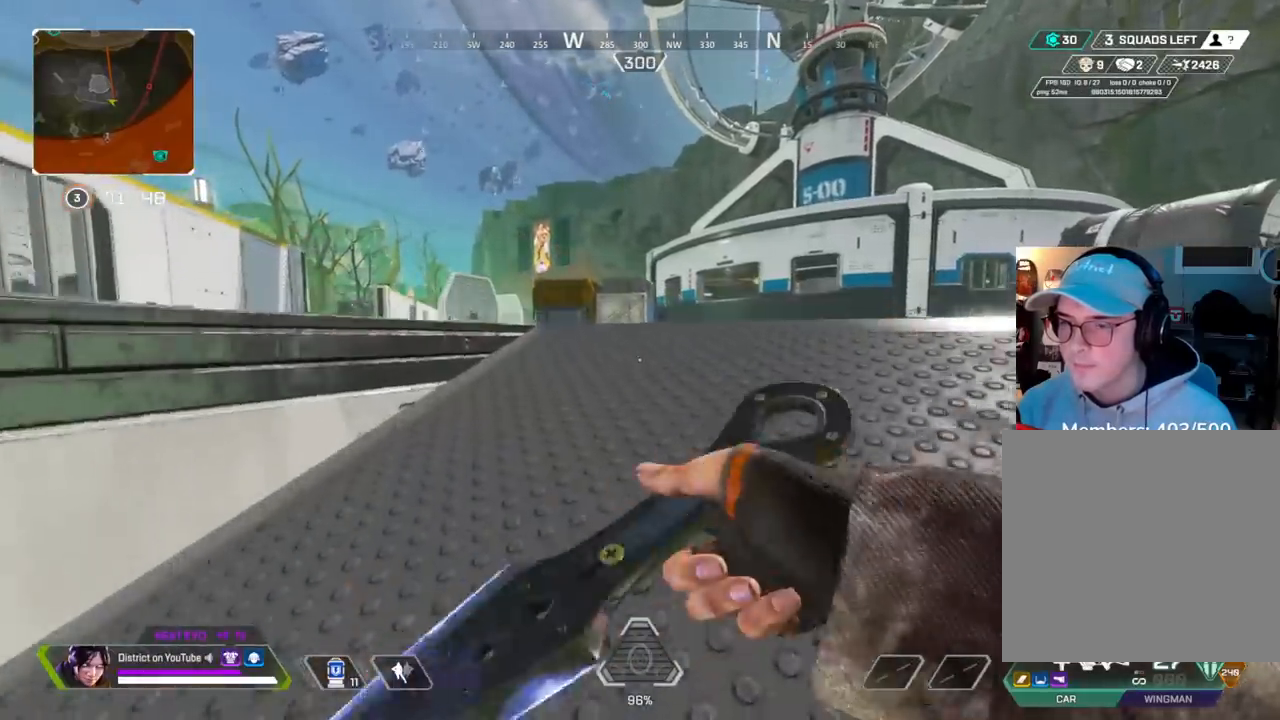
{"buttons": ["Y", "R3"], "left_stick": "up-left", "right_stick": "center", "events": [[367, "right_stick", "left"], [433, "R3", "down"], [483, "right_stick", "center"], [500, "Y", "down"]]}
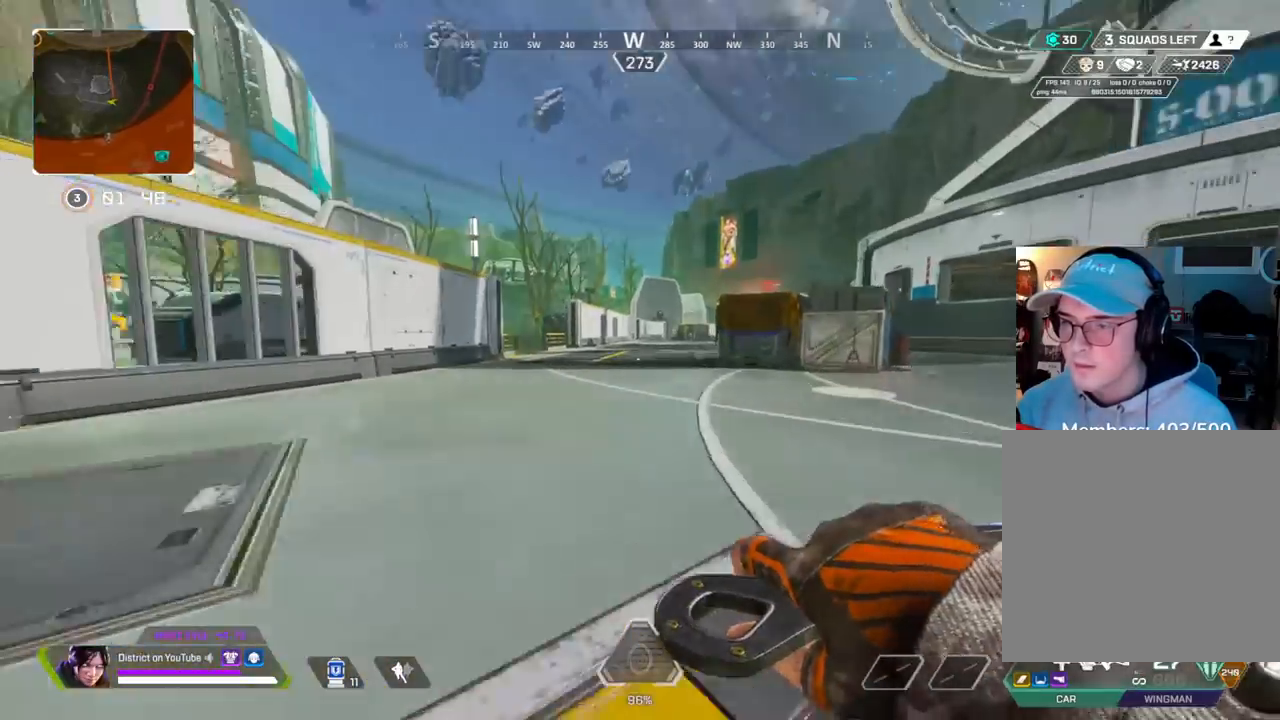
{"buttons": [], "left_stick": "left", "right_stick": "center", "events": [[50, "R3", "up"], [317, "A", "down"], [333, "R3", "down"], [350, "left_stick", "left"], [433, "A", "up"], [433, "Y", "up"], [450, "R3", "up"]]}